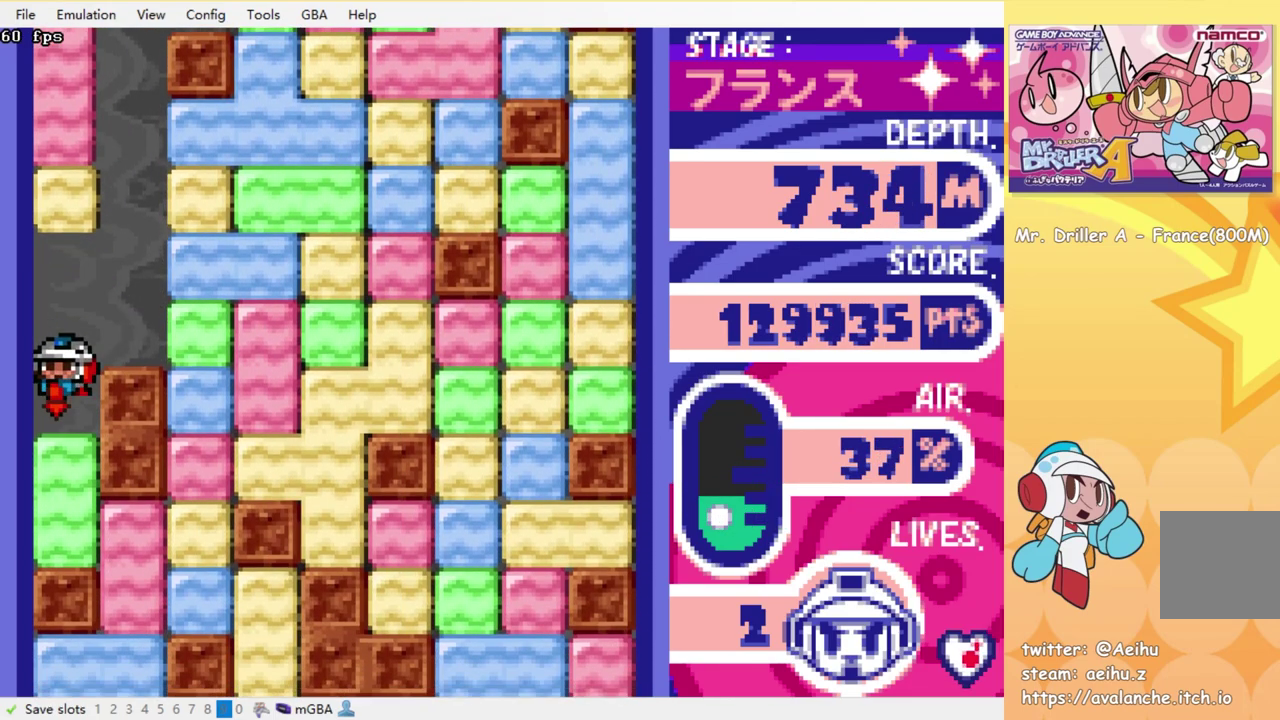
Gameplay with a controller (PlayStation layout); each line is a JSON object with the inputs held at the frame after it. "events" lists button and stick changes between this image and that frame as [ms after this image, input, new state], when the widget could be followed in between. Not read: L3 R3 left_stick right_stick.
{"buttons": ["SQUARE", "DPAD_RIGHT"], "events": [[116, "SQUARE", "down"], [216, "SQUARE", "up"], [266, "SQUARE", "down"], [333, "SQUARE", "up"], [400, "DPAD_DOWN", "up"], [400, "DPAD_RIGHT", "down"], [483, "SQUARE", "down"]]}
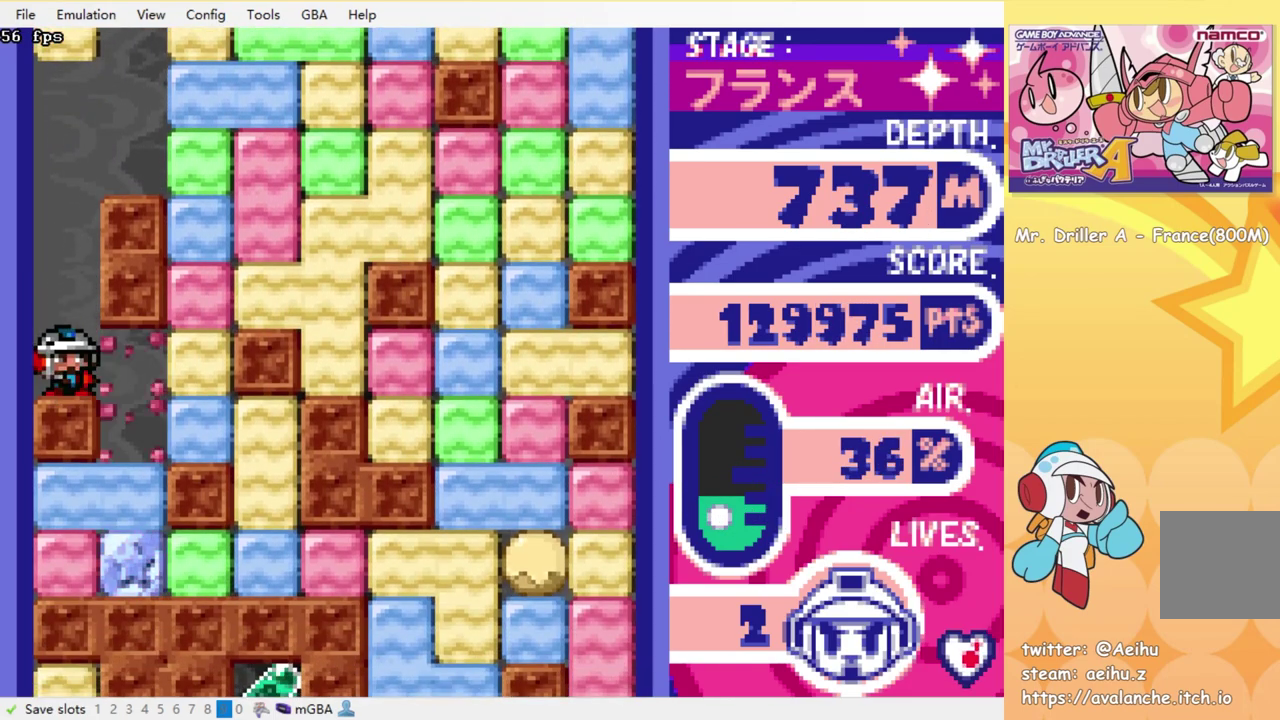
{"buttons": [], "events": [[83, "SQUARE", "up"], [333, "DPAD_DOWN", "down"], [333, "DPAD_RIGHT", "up"], [400, "SQUARE", "down"], [466, "SQUARE", "up"], [500, "DPAD_DOWN", "up"]]}
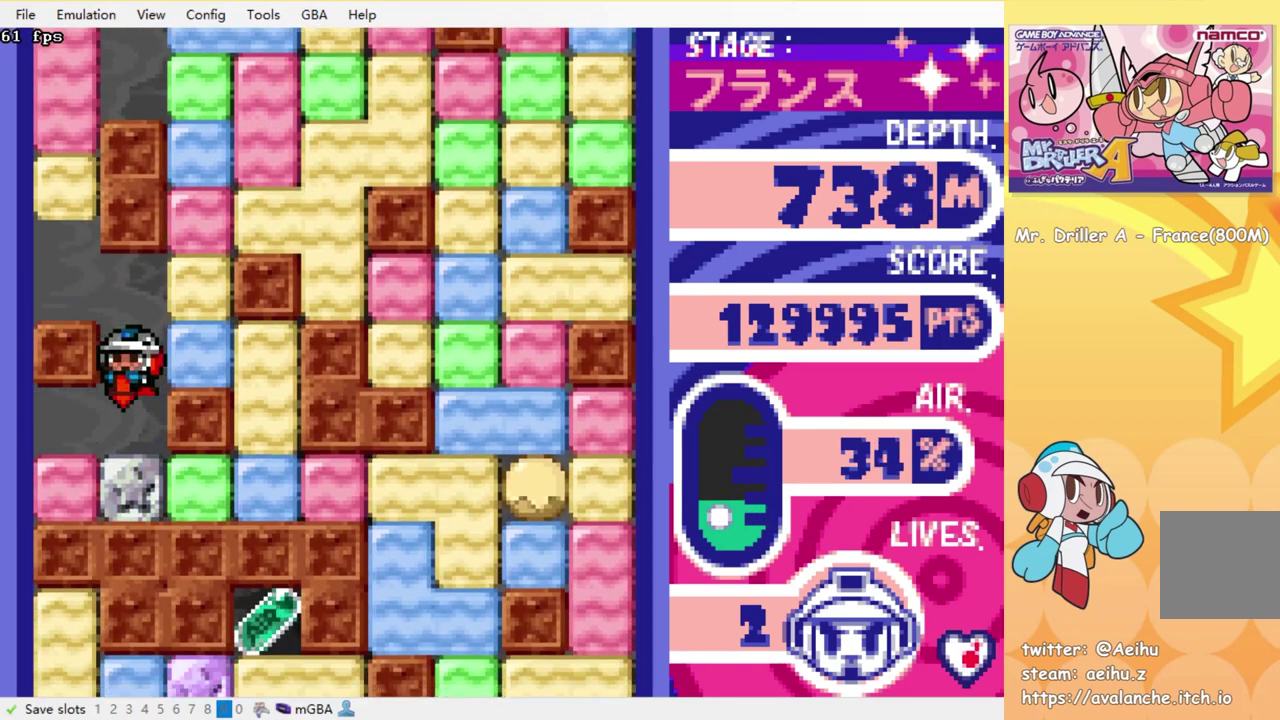
{"buttons": [], "events": [[33, "DPAD_RIGHT", "down"], [216, "DPAD_DOWN", "down"], [216, "DPAD_RIGHT", "up"], [300, "SQUARE", "down"], [400, "SQUARE", "up"], [483, "DPAD_DOWN", "up"]]}
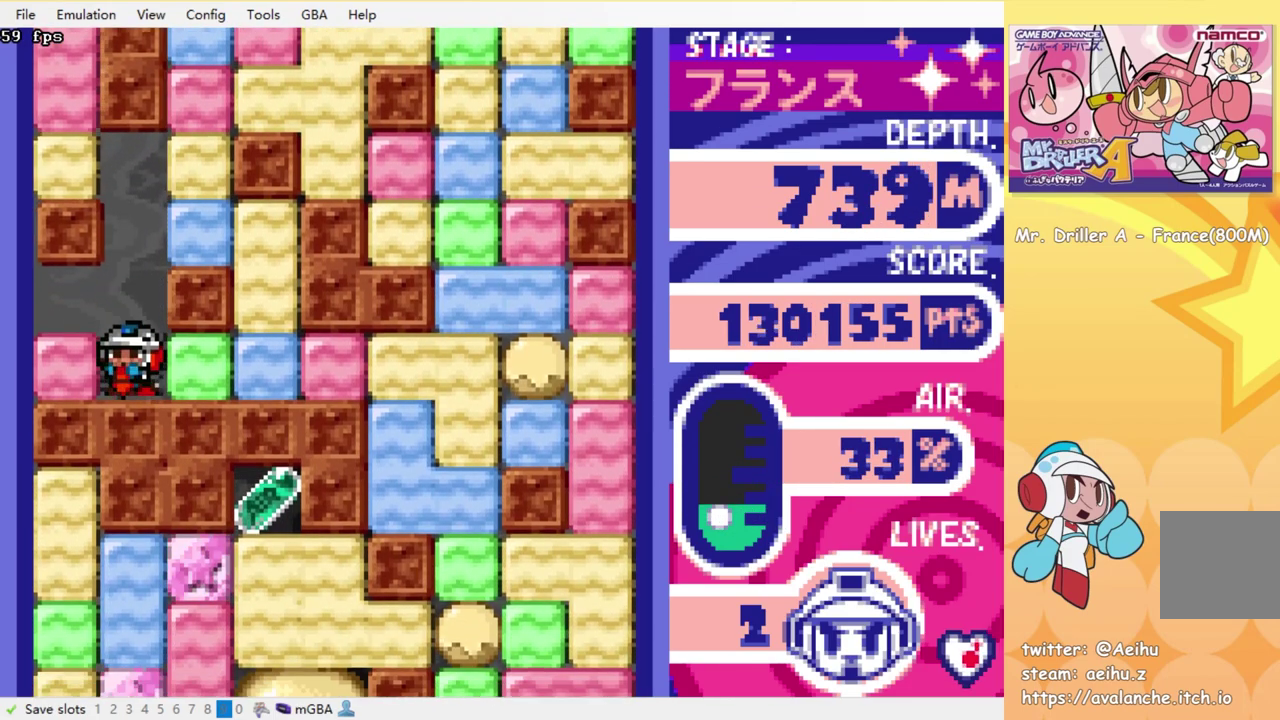
{"buttons": ["DPAD_RIGHT"], "events": [[16, "DPAD_RIGHT", "down"], [100, "SQUARE", "down"], [200, "SQUARE", "up"]]}
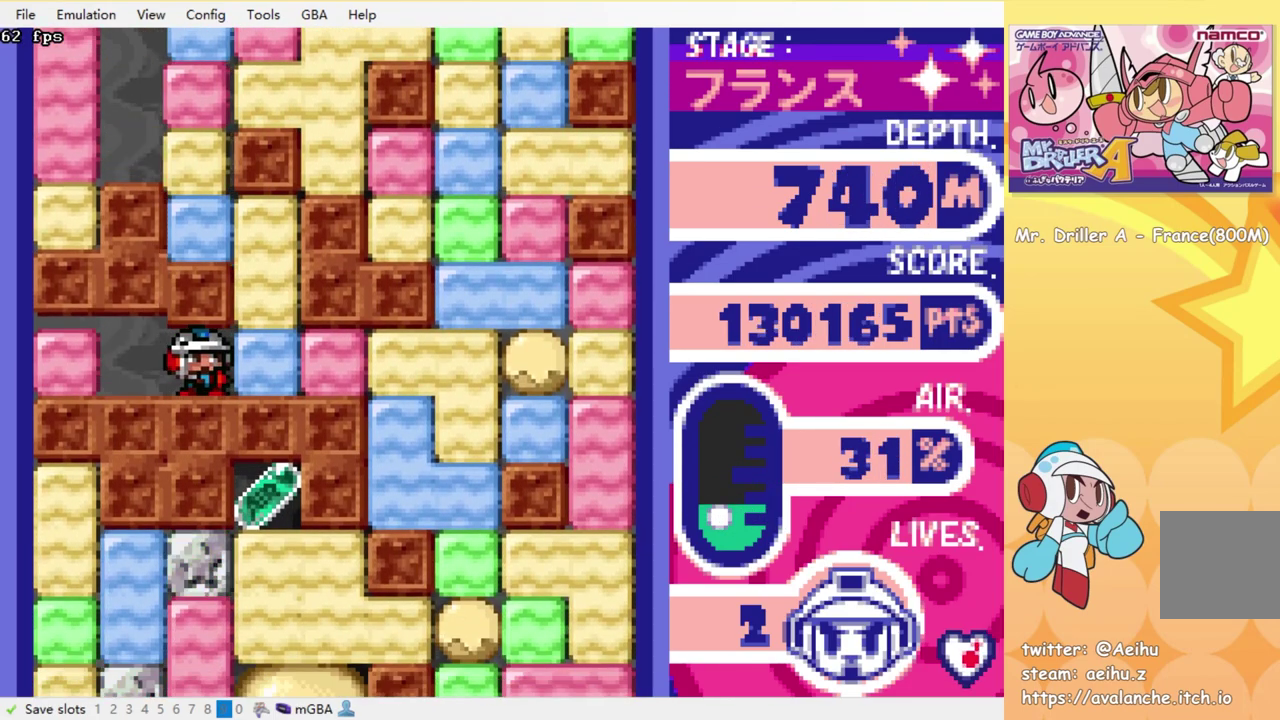
{"buttons": ["DPAD_RIGHT"], "events": [[33, "DPAD_RIGHT", "up"], [233, "DPAD_RIGHT", "down"], [333, "SQUARE", "down"], [433, "SQUARE", "up"]]}
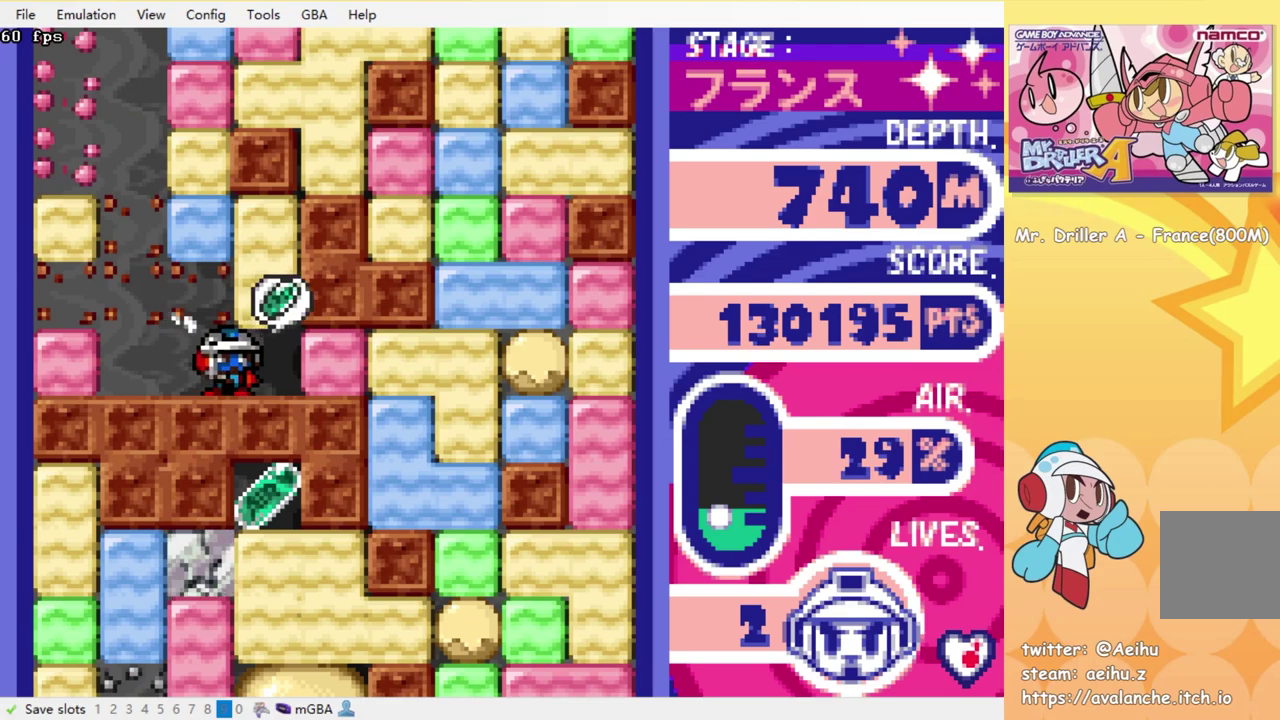
{"buttons": ["DPAD_LEFT"], "events": [[100, "DPAD_RIGHT", "up"], [150, "DPAD_LEFT", "down"]]}
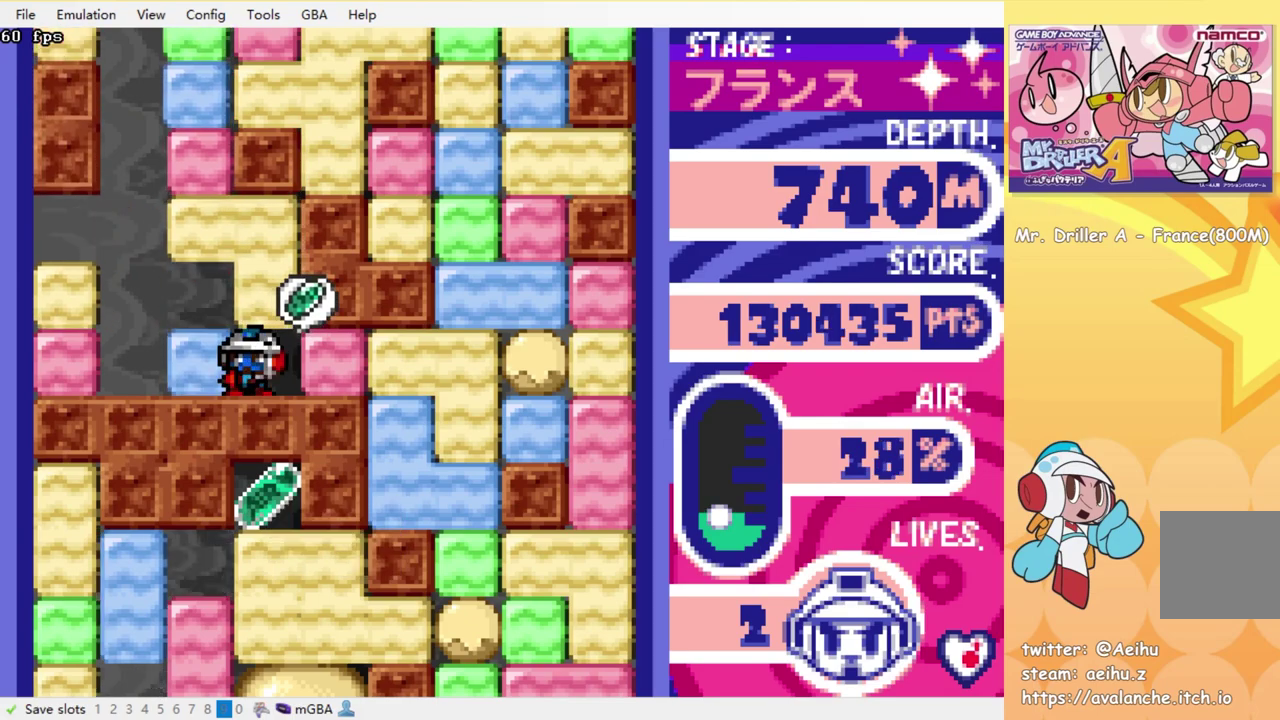
{"buttons": [], "events": [[33, "SQUARE", "down"], [50, "R1", "down"], [100, "R1", "up"], [150, "SQUARE", "up"], [466, "DPAD_LEFT", "up"]]}
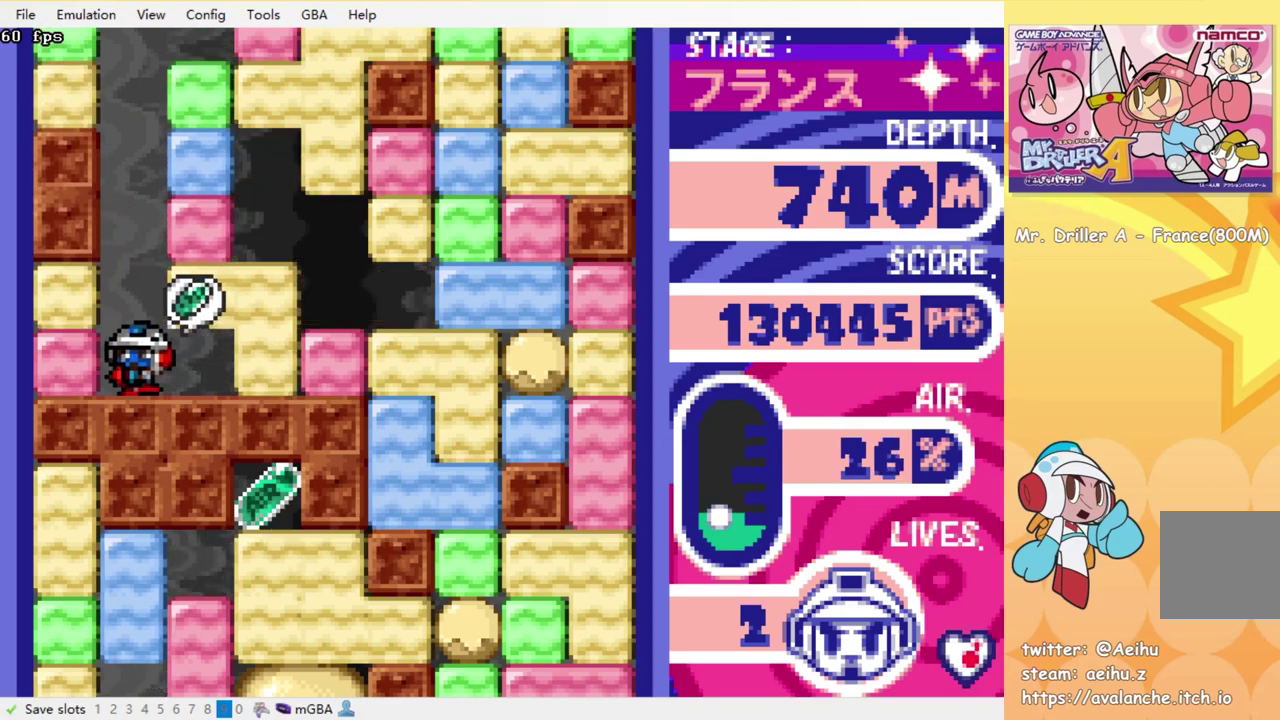
{"buttons": [], "events": []}
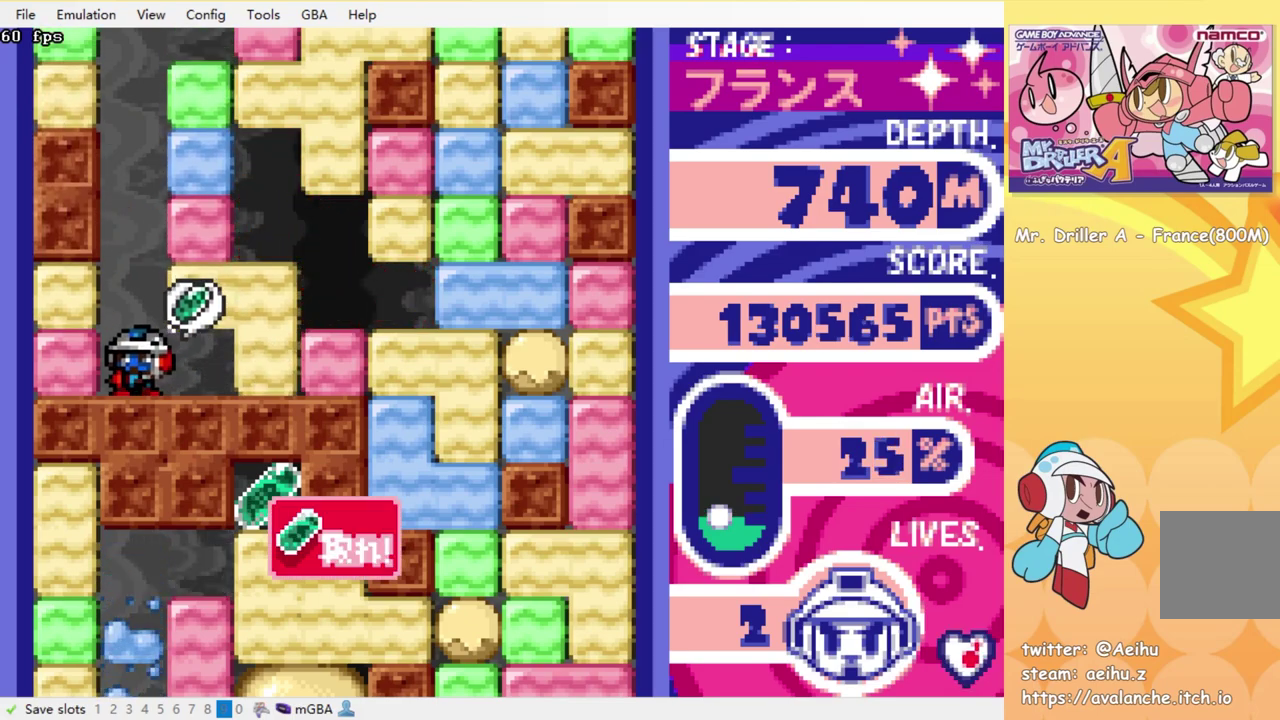
{"buttons": ["DPAD_UP", "DPAD_LEFT"], "events": [[183, "DPAD_LEFT", "down"], [233, "SQUARE", "down"], [333, "SQUARE", "up"], [450, "DPAD_UP", "down"]]}
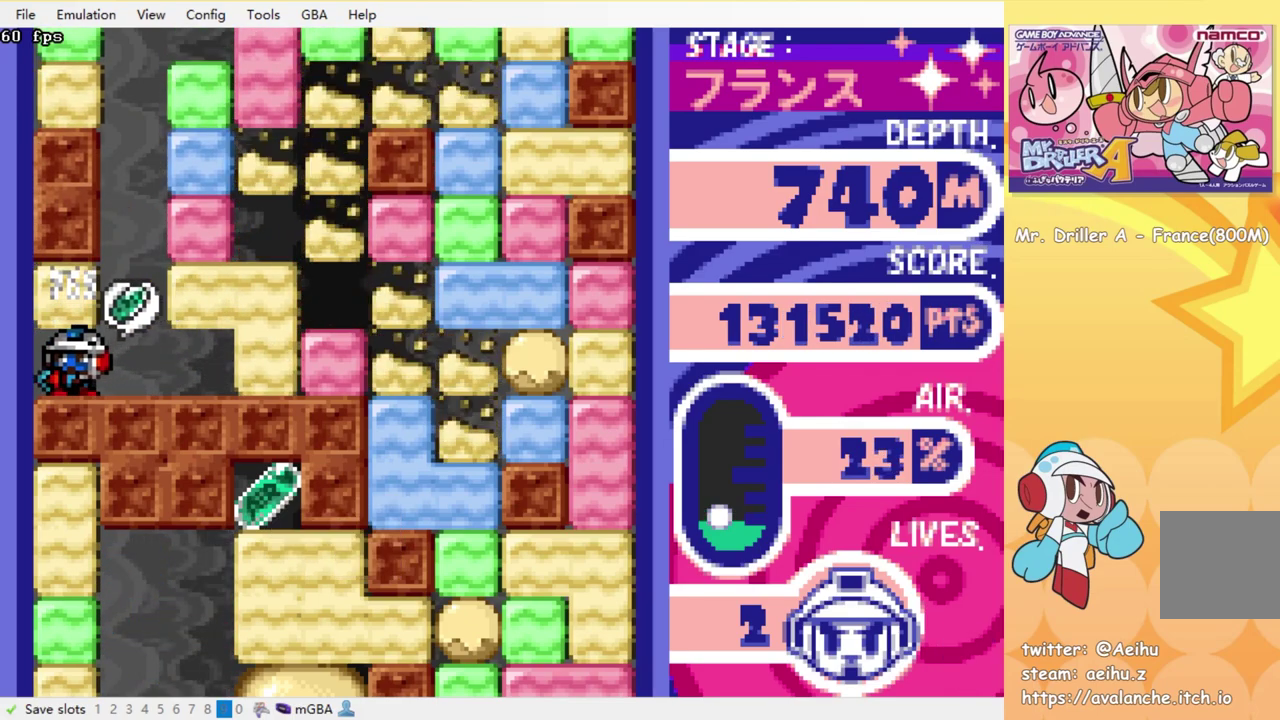
{"buttons": [], "events": [[16, "DPAD_LEFT", "up"], [83, "SQUARE", "down"], [183, "SQUARE", "up"], [200, "DPAD_UP", "up"], [283, "DPAD_RIGHT", "down"], [450, "DPAD_RIGHT", "up"]]}
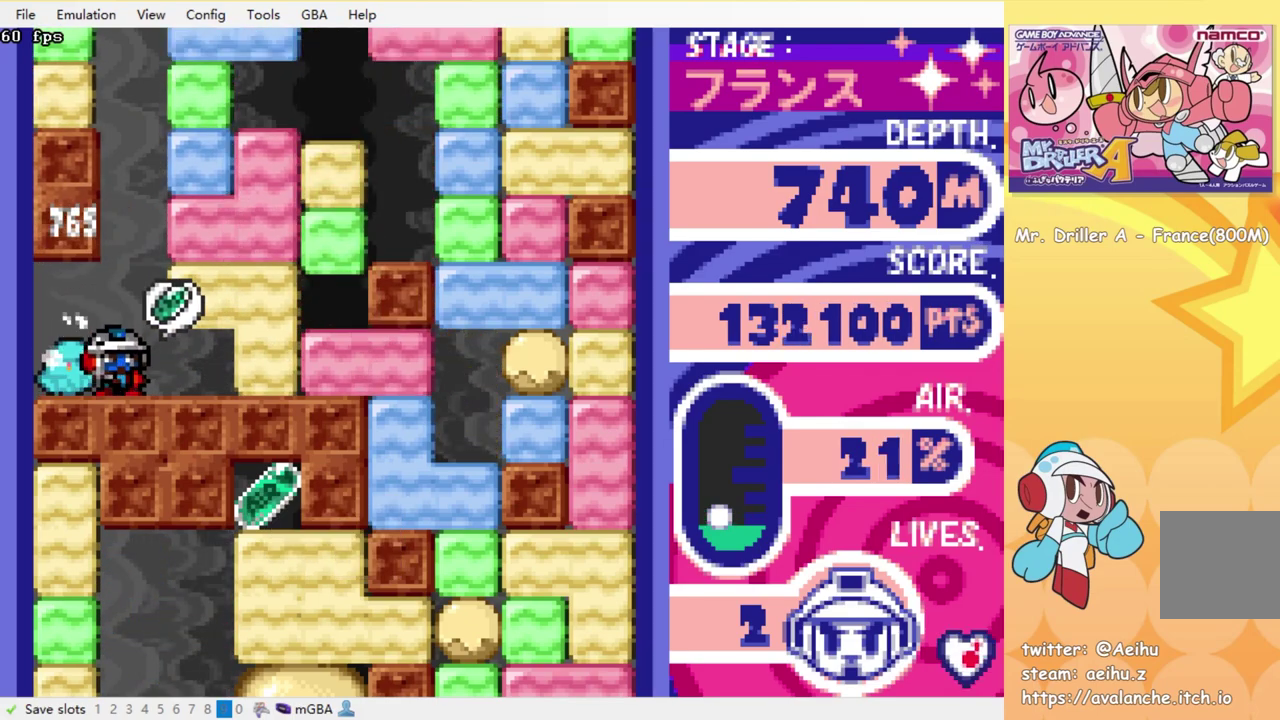
{"buttons": [], "events": []}
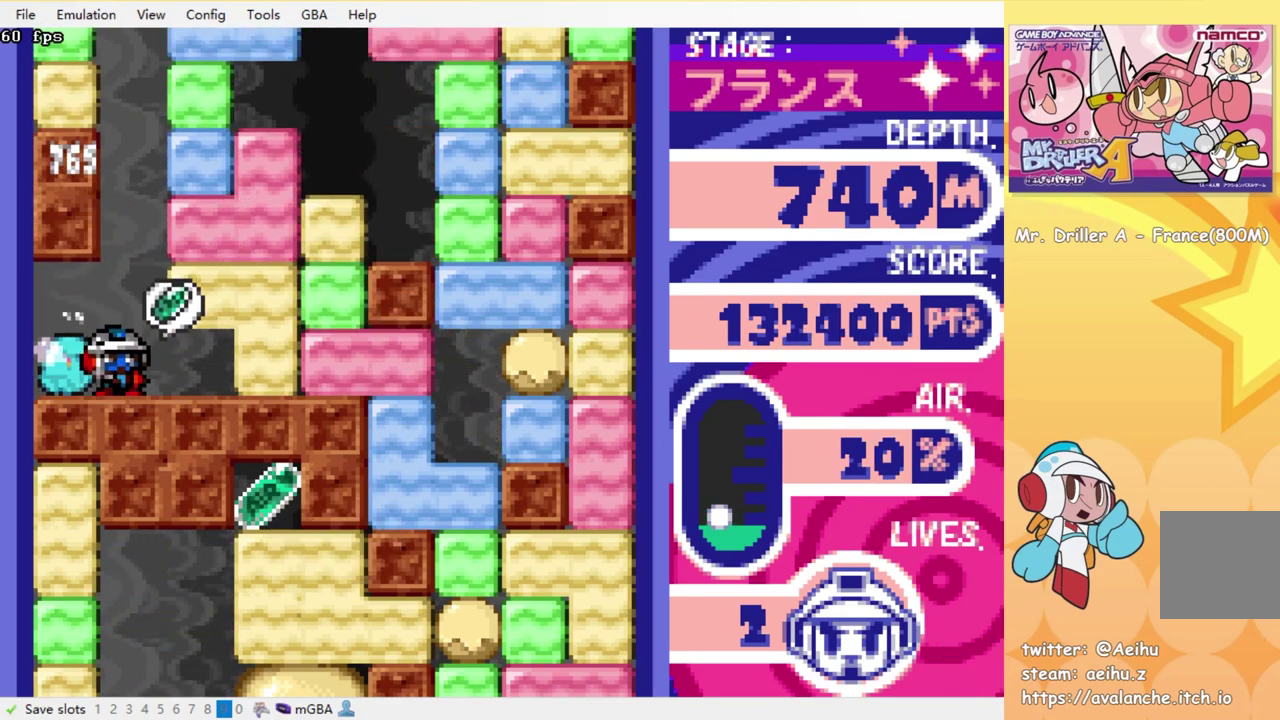
{"buttons": ["DPAD_RIGHT"], "events": [[100, "DPAD_RIGHT", "down"], [350, "SQUARE", "down"], [450, "SQUARE", "up"]]}
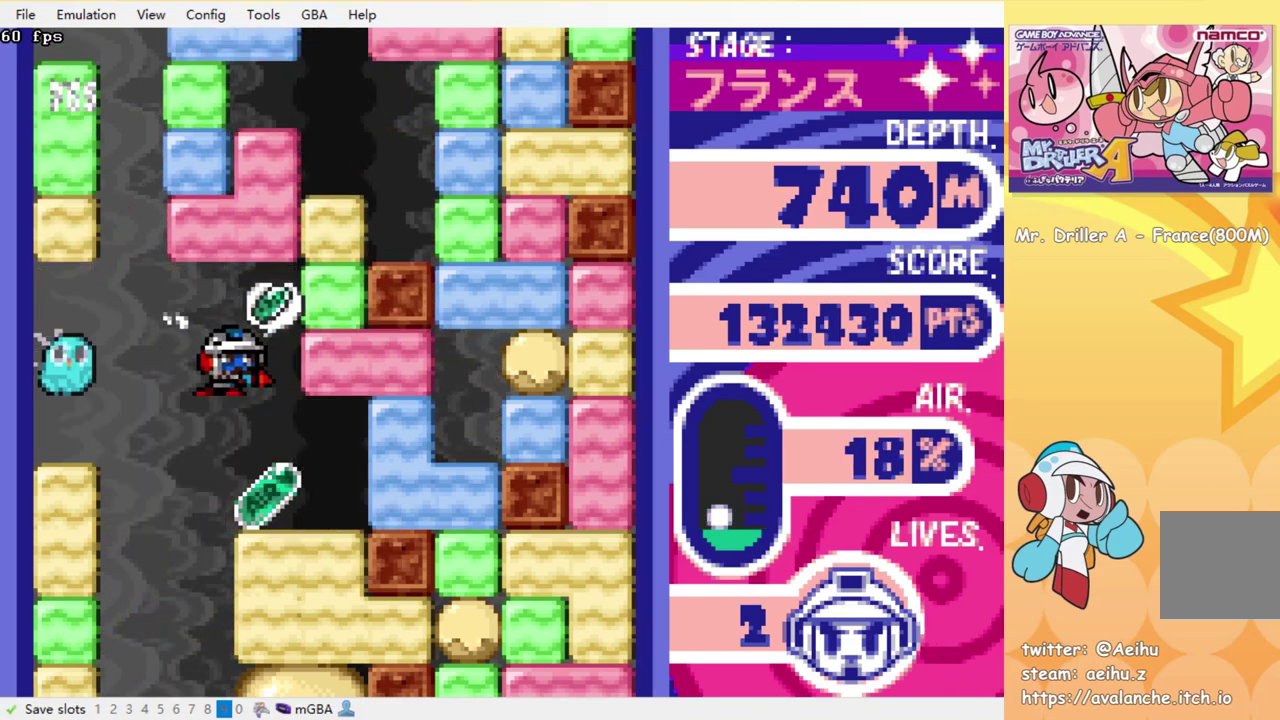
{"buttons": [], "events": [[350, "DPAD_RIGHT", "up"]]}
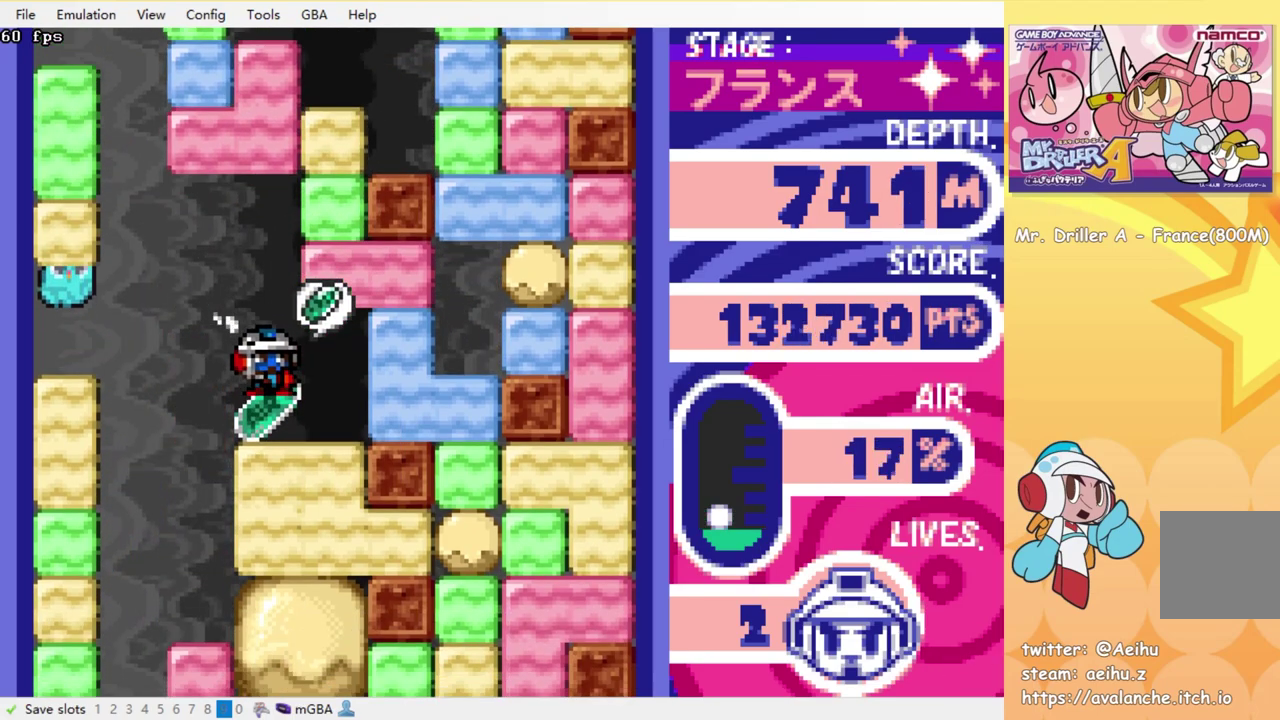
{"buttons": [], "events": [[116, "DPAD_LEFT", "down"], [500, "DPAD_LEFT", "up"]]}
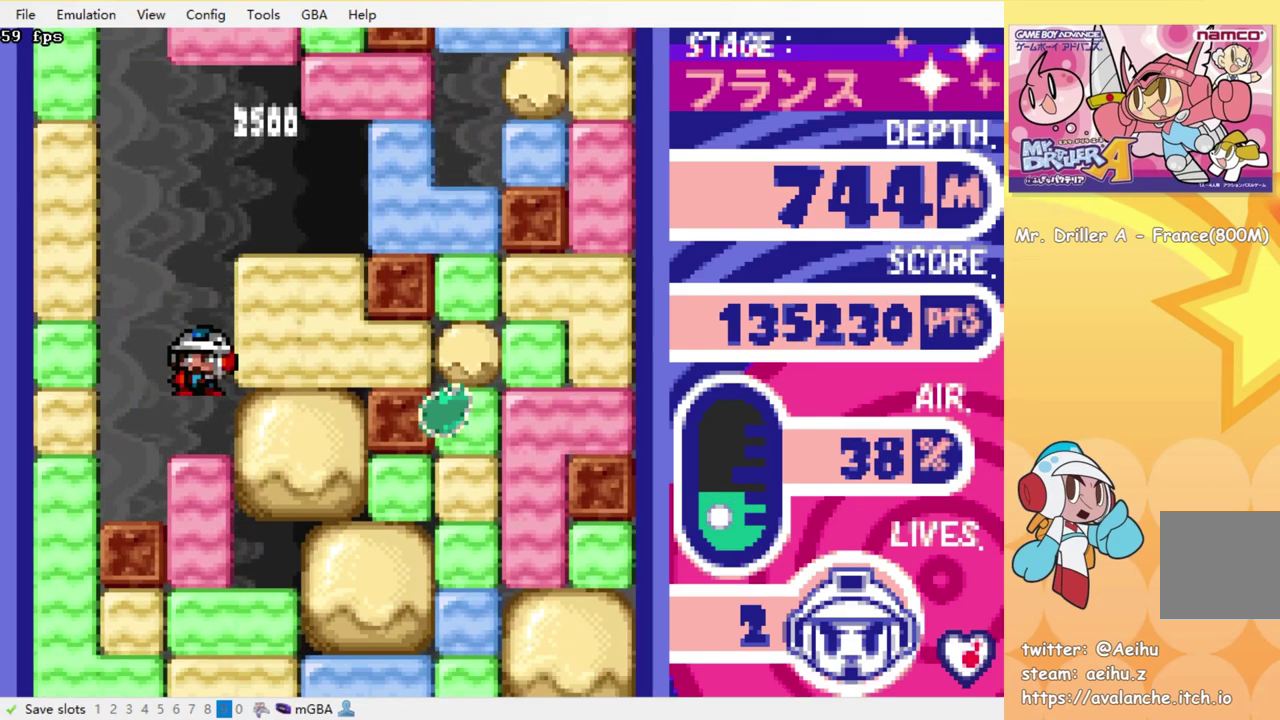
{"buttons": ["DPAD_DOWN"], "events": [[33, "DPAD_DOWN", "down"], [100, "SQUARE", "down"], [200, "SQUARE", "up"], [266, "SQUARE", "down"], [350, "SQUARE", "up"], [450, "SQUARE", "down"], [500, "SQUARE", "up"]]}
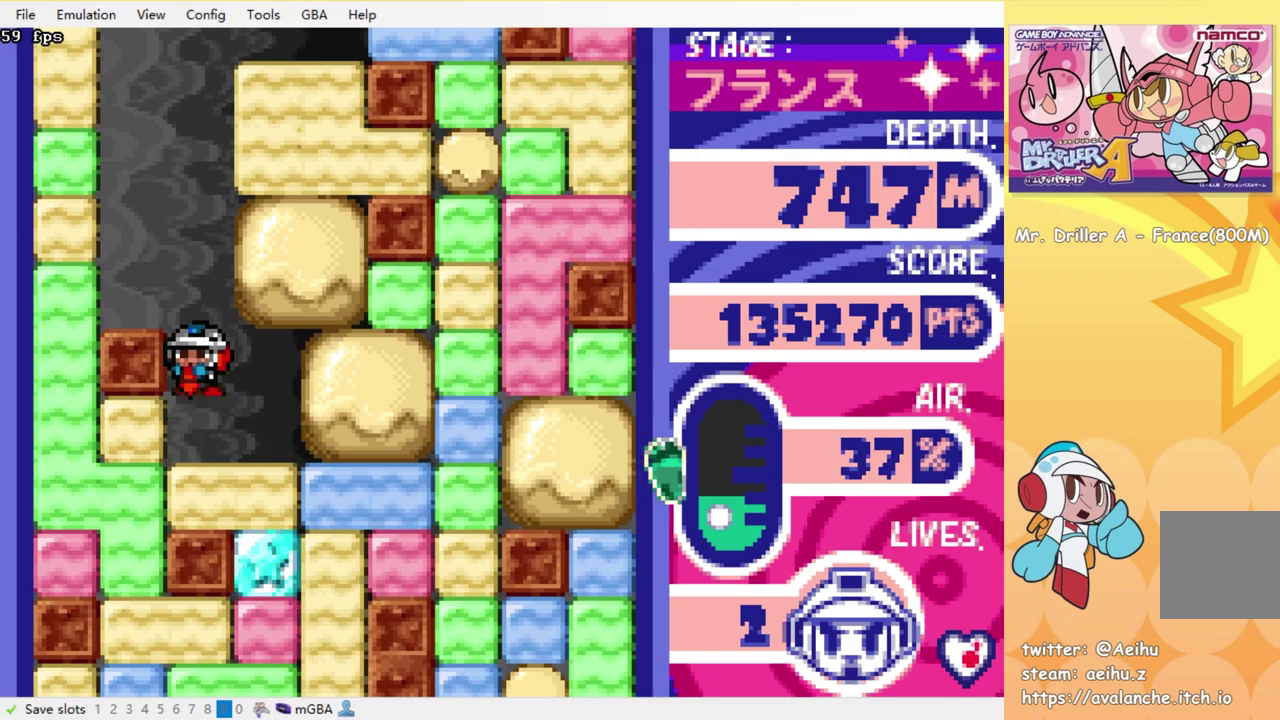
{"buttons": ["DPAD_LEFT"], "events": [[66, "SQUARE", "down"], [166, "SQUARE", "up"], [283, "DPAD_DOWN", "up"], [333, "DPAD_LEFT", "down"]]}
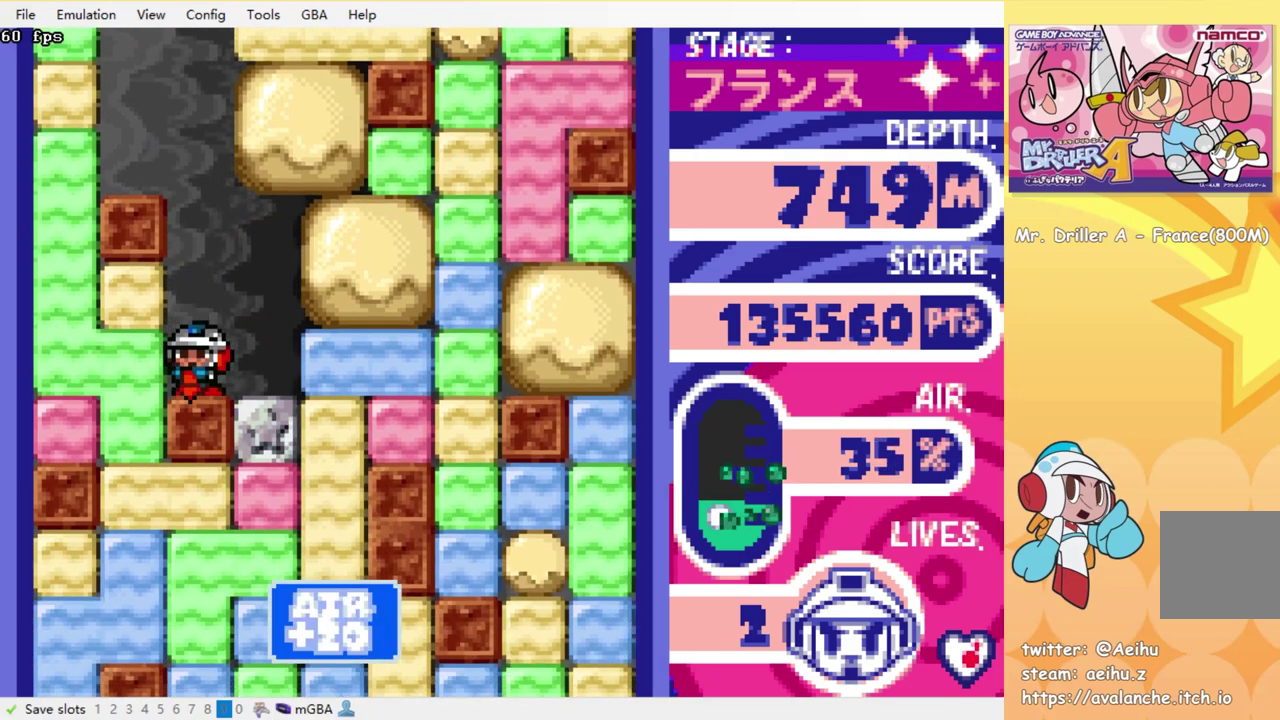
{"buttons": ["DPAD_DOWN"], "events": [[16, "SQUARE", "down"], [83, "SQUARE", "up"], [316, "DPAD_DOWN", "down"], [316, "DPAD_LEFT", "up"], [383, "SQUARE", "down"], [466, "SQUARE", "up"]]}
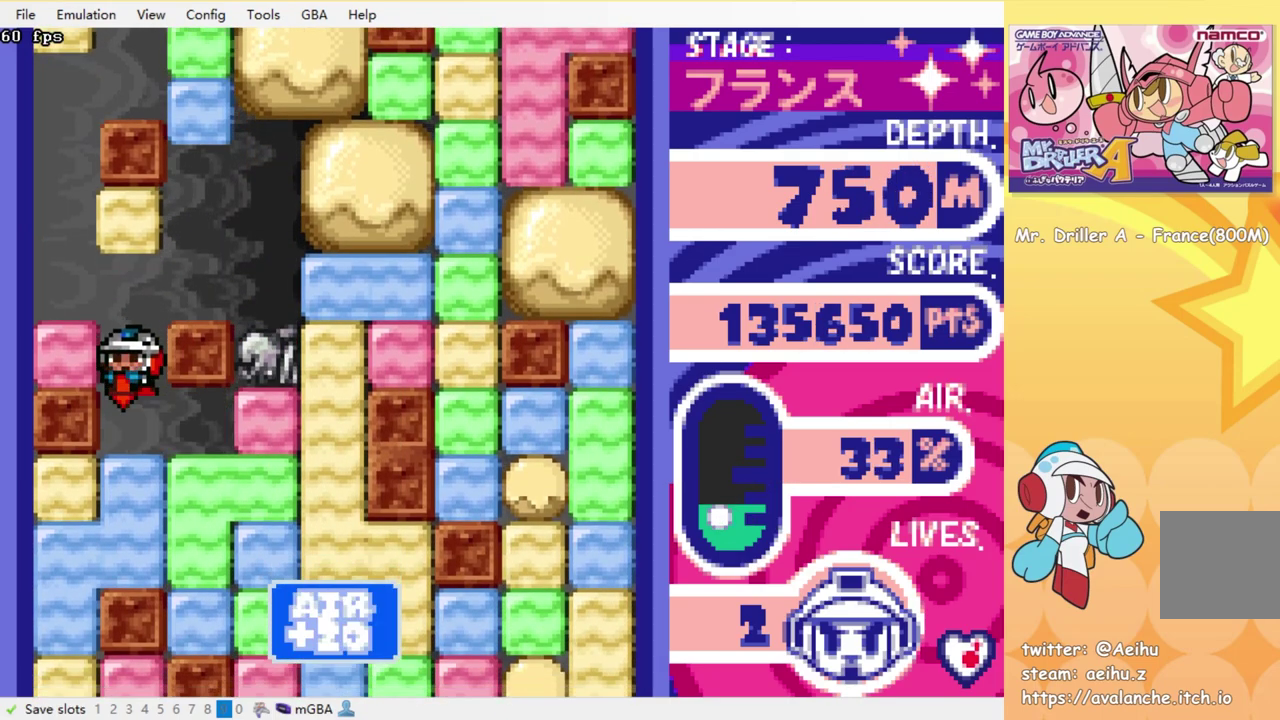
{"buttons": ["DPAD_DOWN"], "events": [[50, "SQUARE", "down"], [100, "SQUARE", "up"], [166, "DPAD_DOWN", "up"], [166, "DPAD_RIGHT", "down"], [316, "DPAD_DOWN", "down"], [350, "DPAD_RIGHT", "up"], [366, "SQUARE", "down"], [466, "SQUARE", "up"]]}
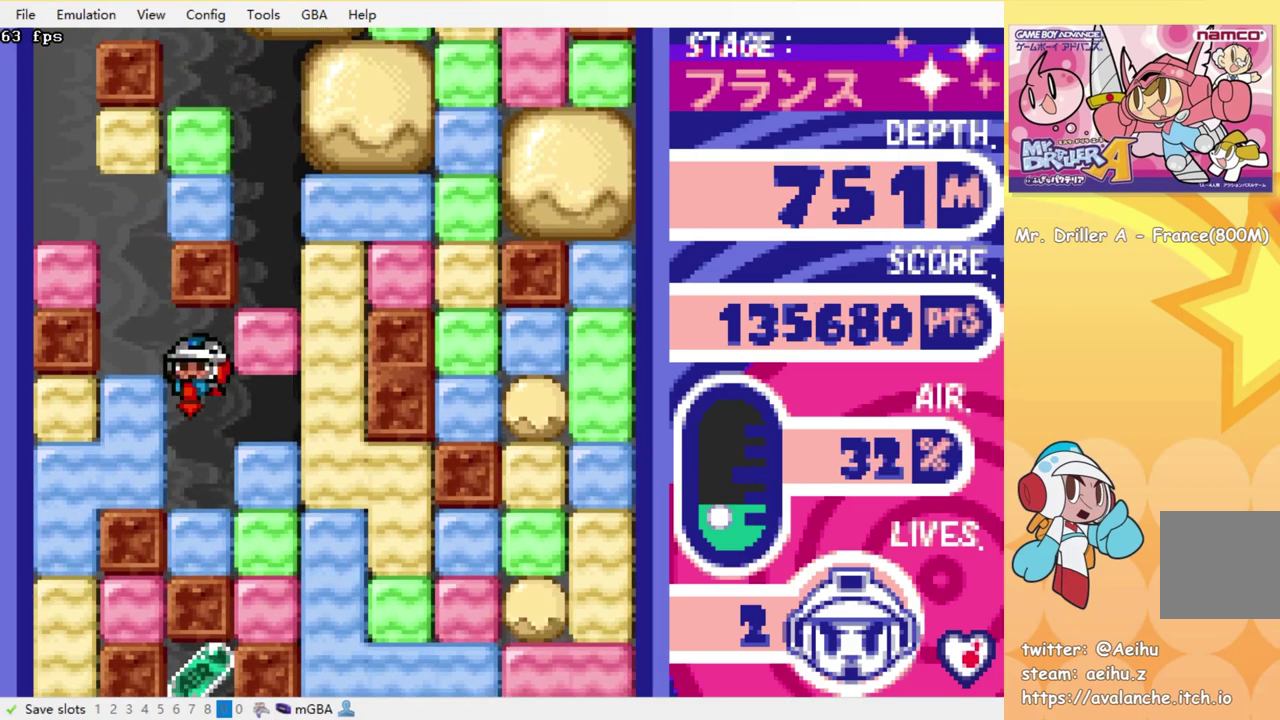
{"buttons": ["DPAD_RIGHT"], "events": [[33, "SQUARE", "down"], [116, "SQUARE", "up"], [200, "DPAD_DOWN", "up"], [233, "DPAD_RIGHT", "down"], [316, "SQUARE", "down"], [416, "SQUARE", "up"]]}
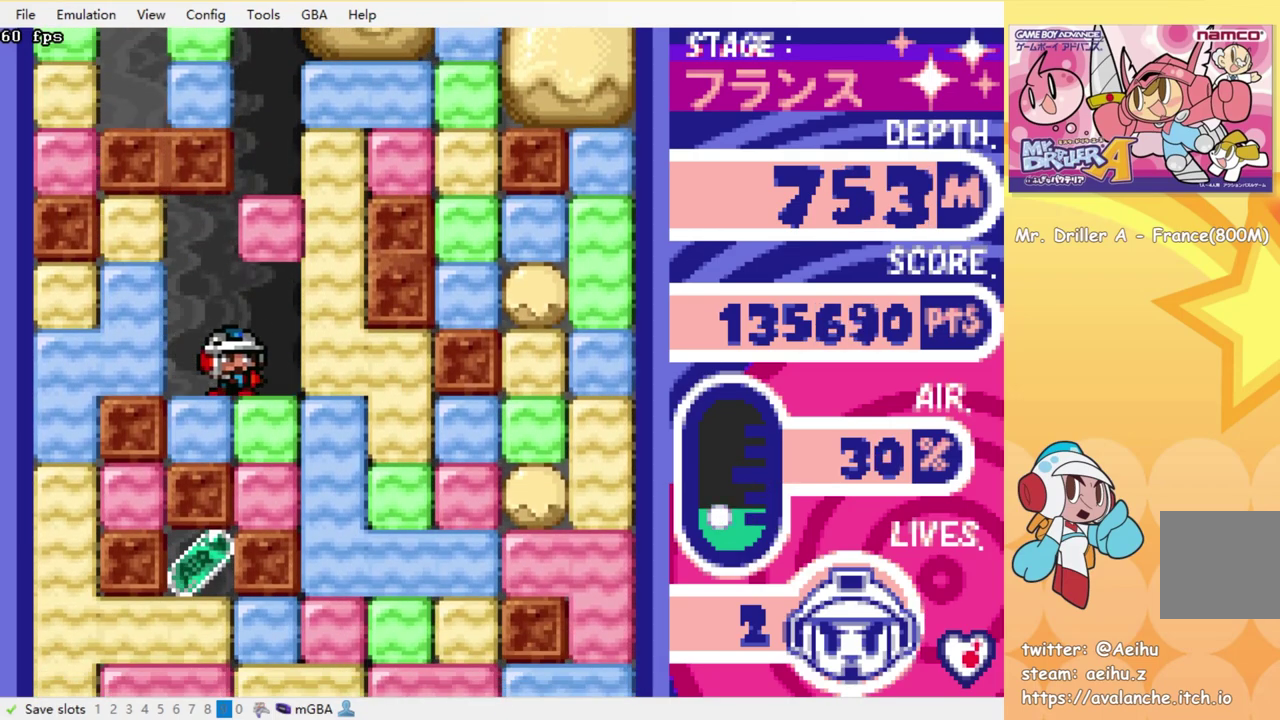
{"buttons": ["SQUARE", "DPAD_DOWN"], "events": [[116, "SQUARE", "down"], [216, "SQUARE", "up"], [350, "DPAD_DOWN", "down"], [366, "DPAD_RIGHT", "up"], [416, "SQUARE", "down"]]}
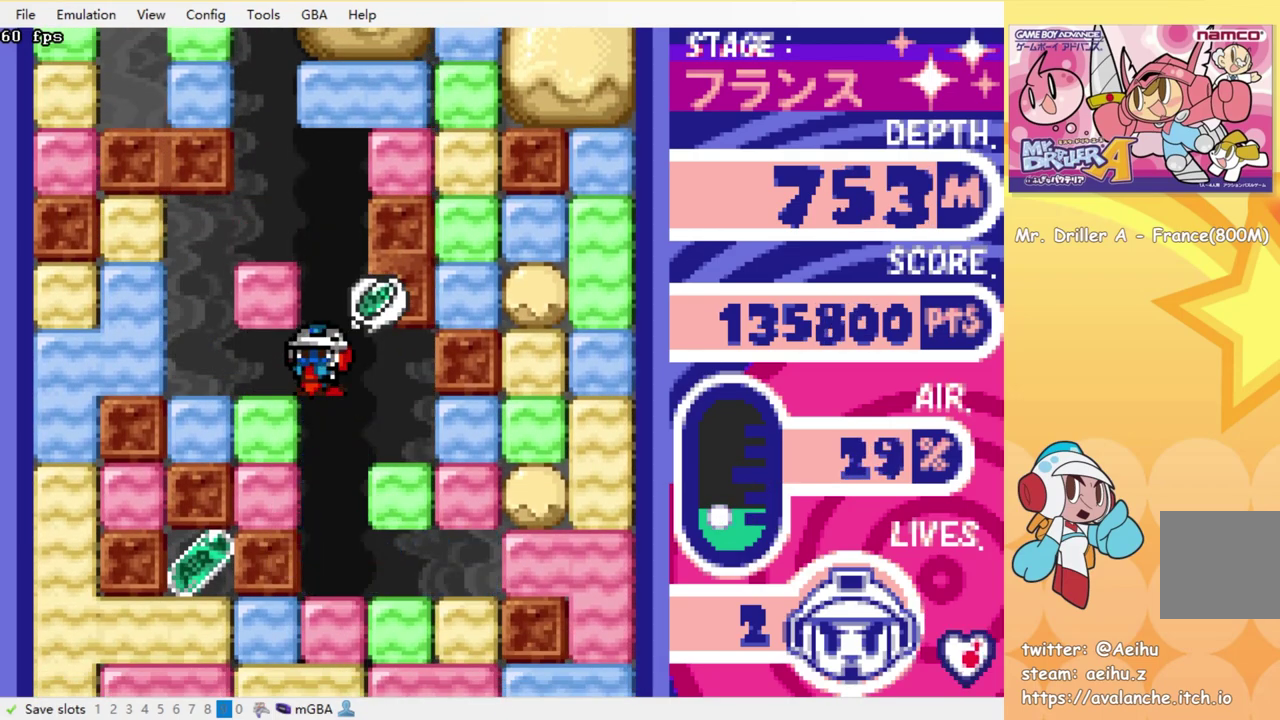
{"buttons": ["DPAD_DOWN"], "events": [[33, "SQUARE", "up"], [83, "SQUARE", "down"], [183, "SQUARE", "up"], [400, "SQUARE", "down"], [500, "SQUARE", "up"]]}
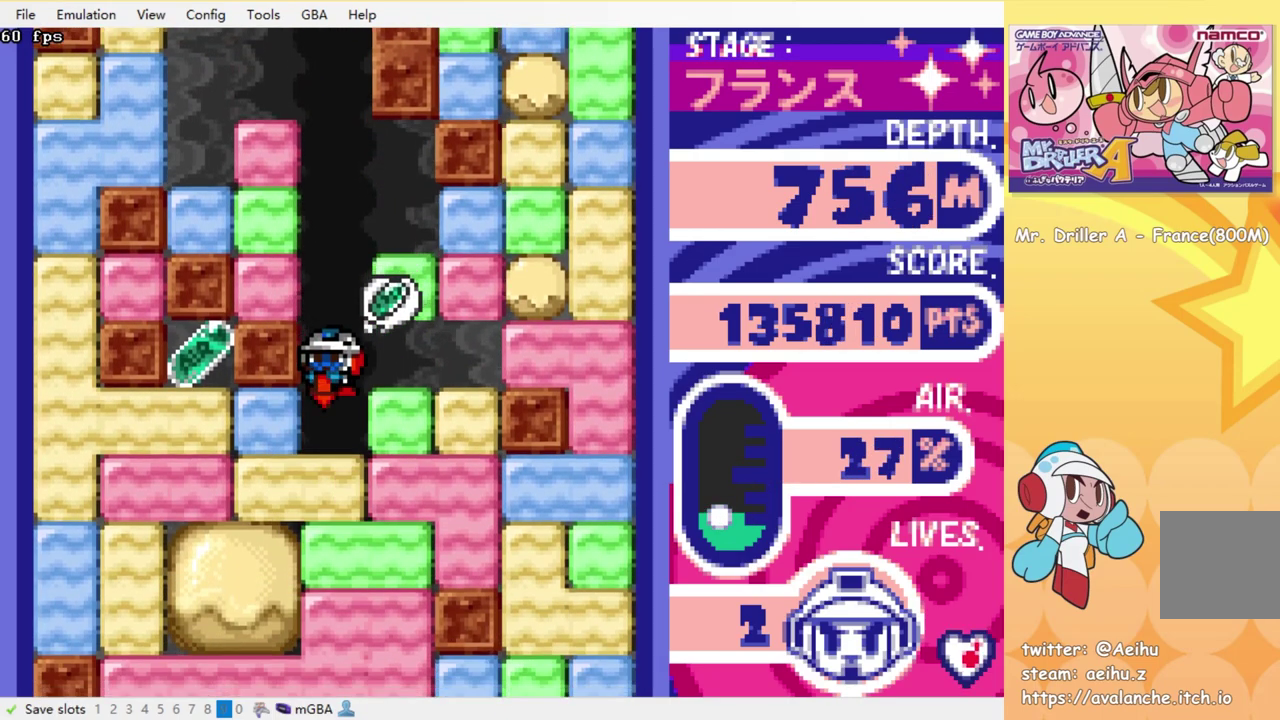
{"buttons": ["SQUARE", "DPAD_LEFT"], "events": [[83, "DPAD_DOWN", "up"], [150, "DPAD_LEFT", "down"], [200, "SQUARE", "down"], [266, "SQUARE", "up"], [450, "SQUARE", "down"]]}